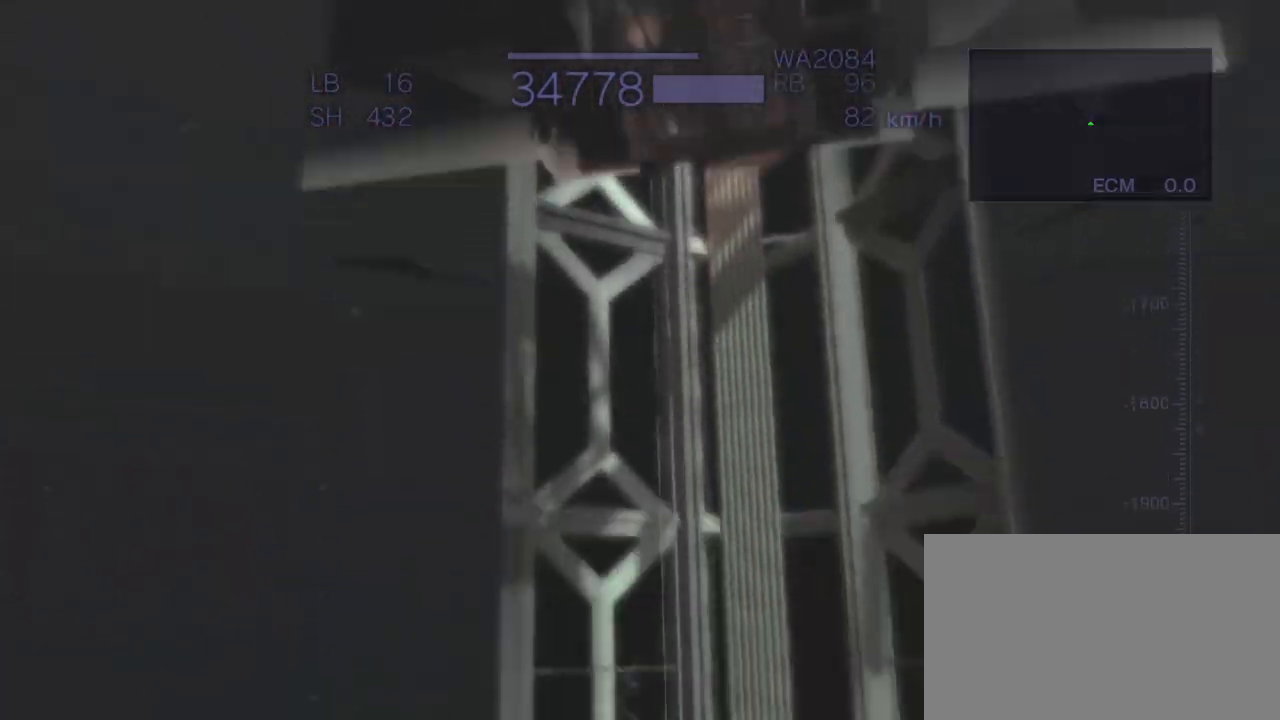
Gameplay with a controller (arcade stick); each line is a JSON object with the inputs held at the frame after it. "events" lists button and stick changes between this image and that frame as [ms after this image, input, new state], when the widget could be followed in between. Not read: L3 R3.
{"buttons": [], "left_stick": "center", "events": []}
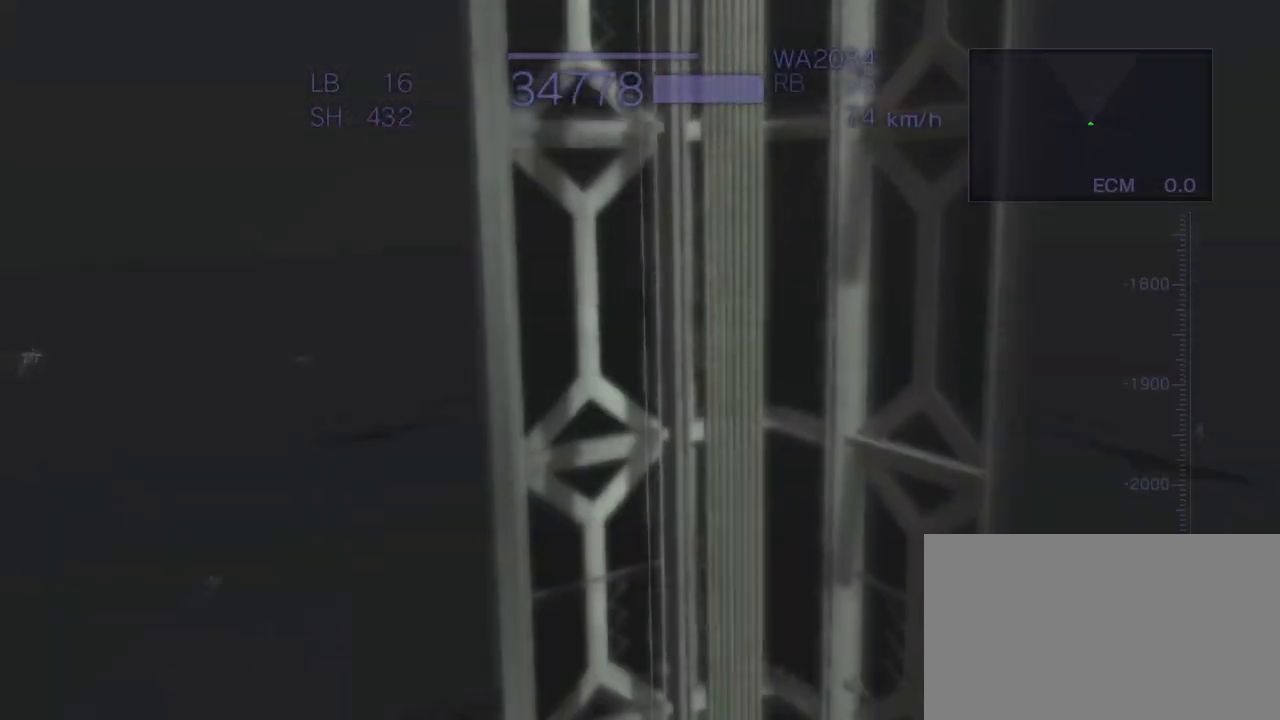
{"buttons": [], "left_stick": "center", "events": []}
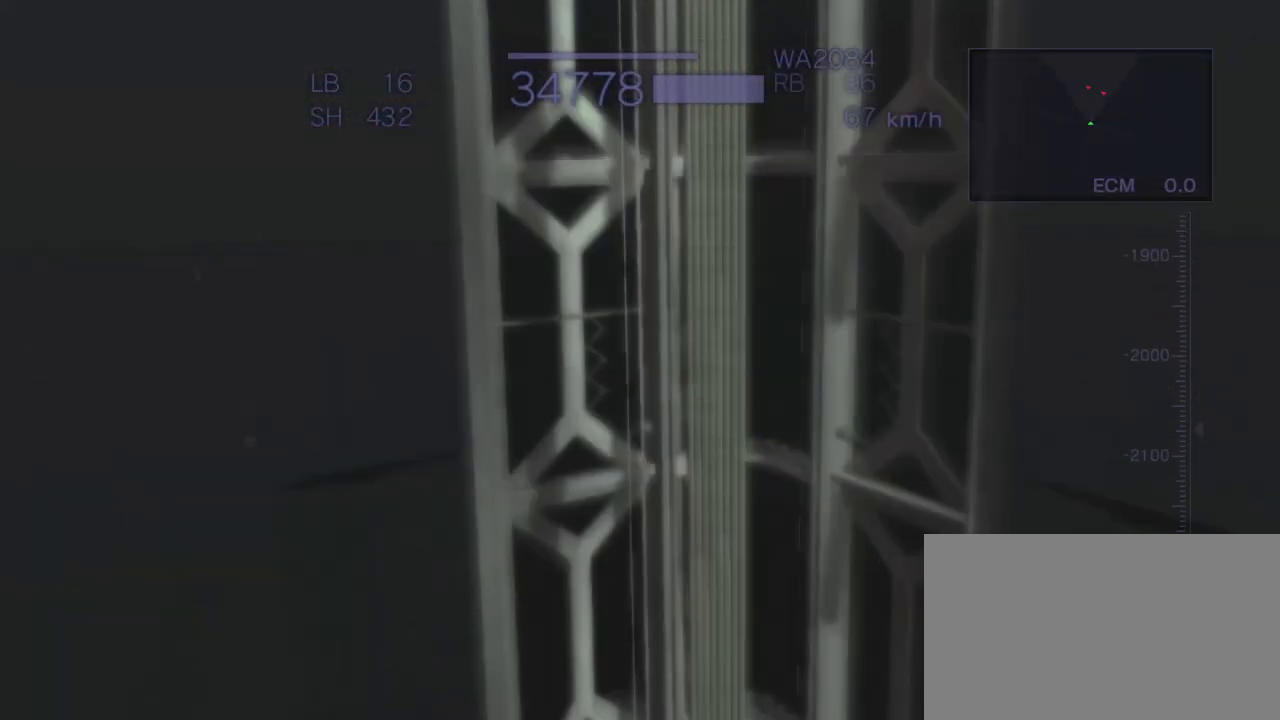
{"buttons": [], "left_stick": "center", "events": []}
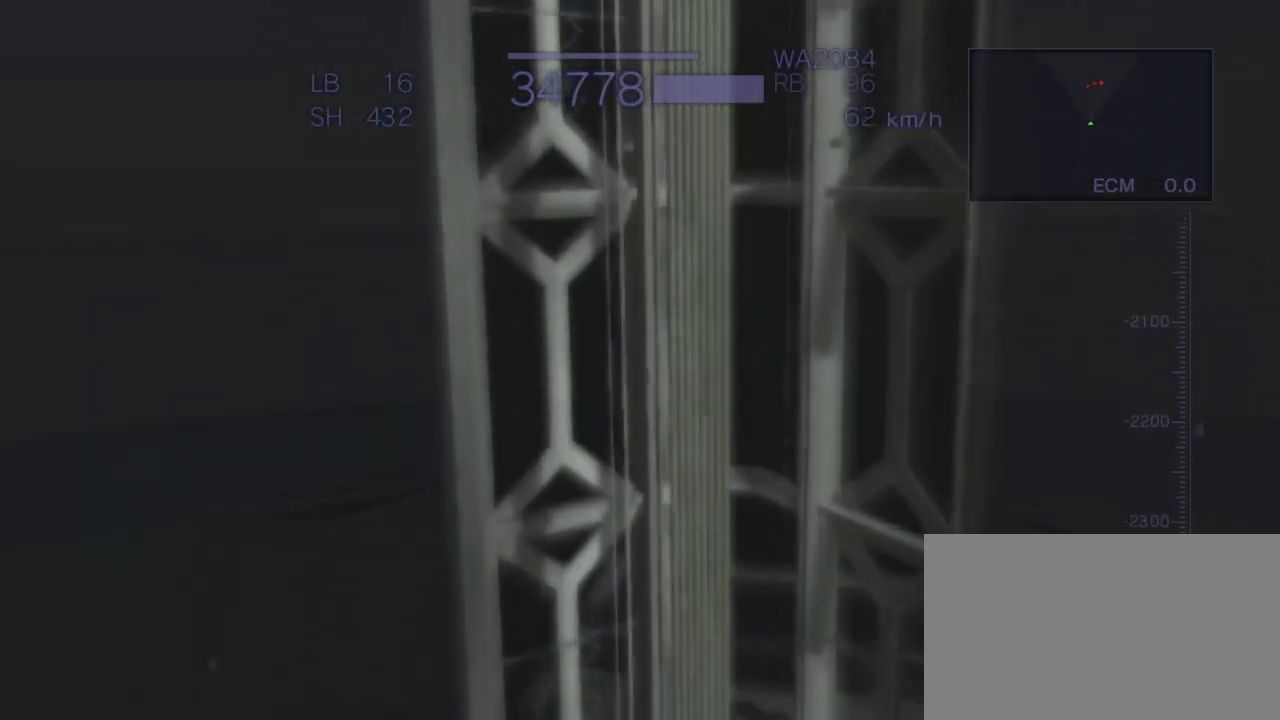
{"buttons": [], "left_stick": "center", "events": []}
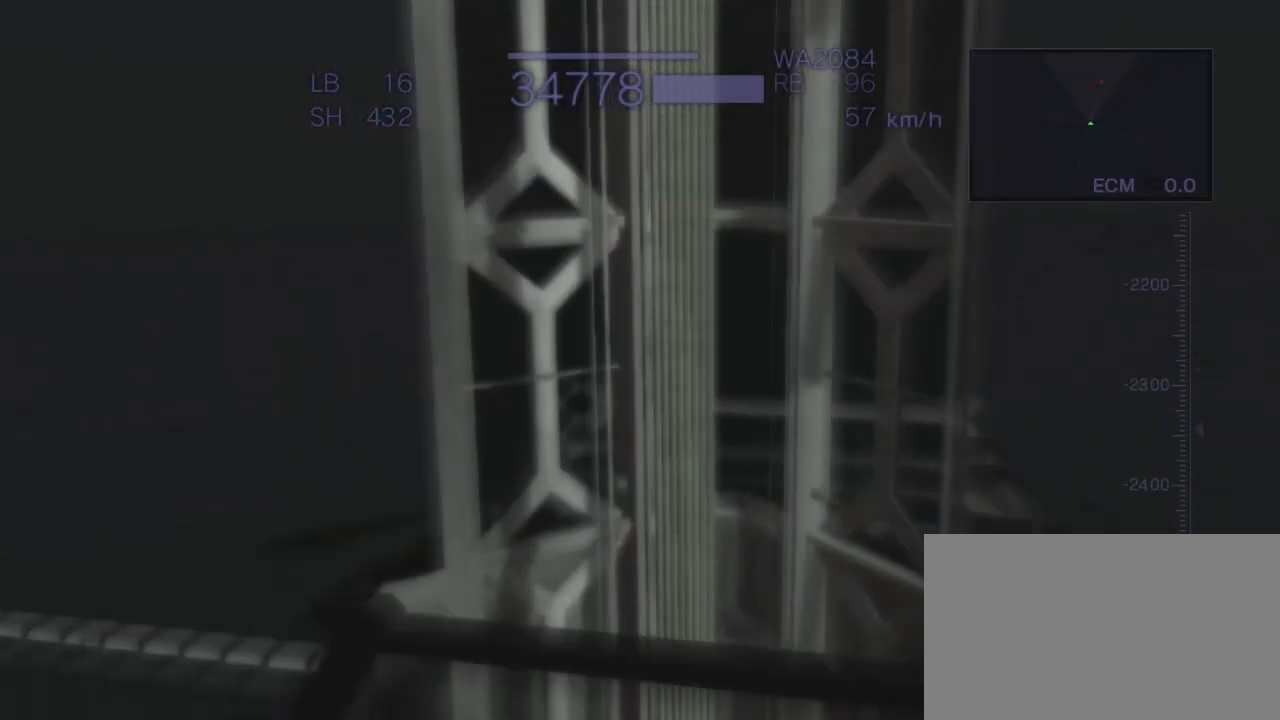
{"buttons": [], "left_stick": "center", "events": []}
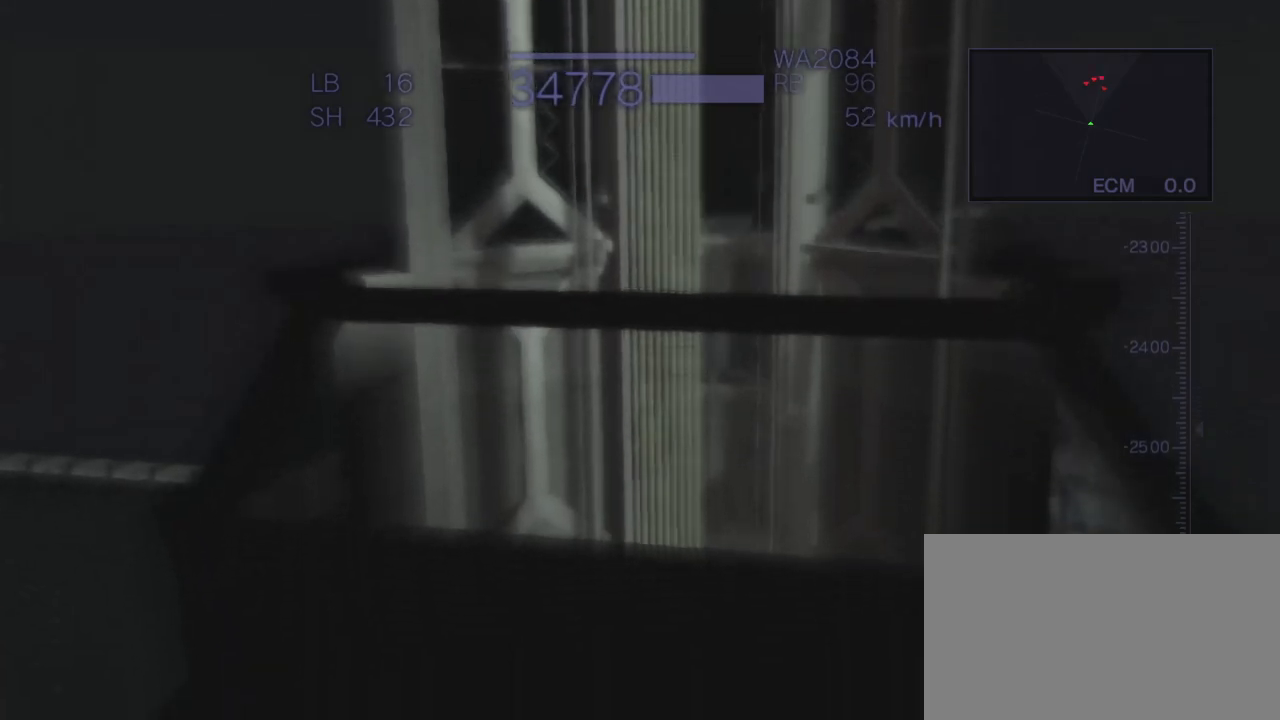
{"buttons": ["CROSS"], "left_stick": "center", "events": [[133, "CROSS", "down"], [217, "CROSS", "up"], [483, "CROSS", "down"]]}
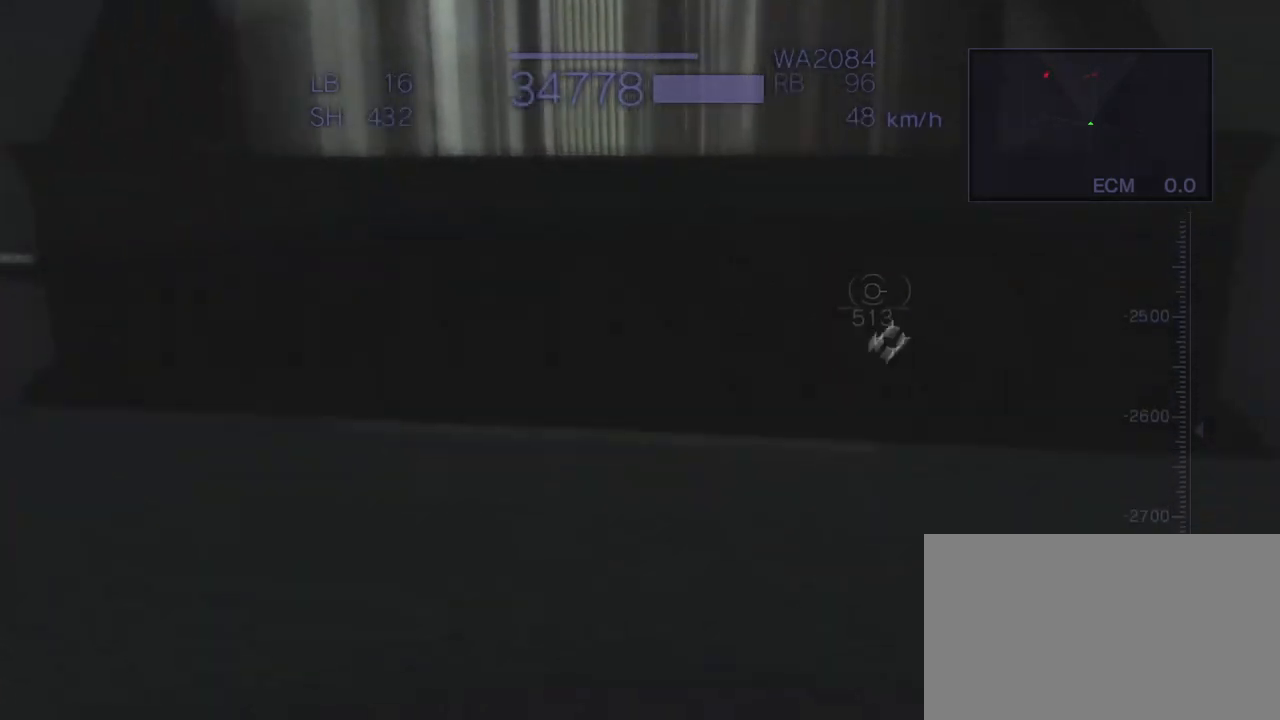
{"buttons": ["CROSS"], "left_stick": "center", "events": []}
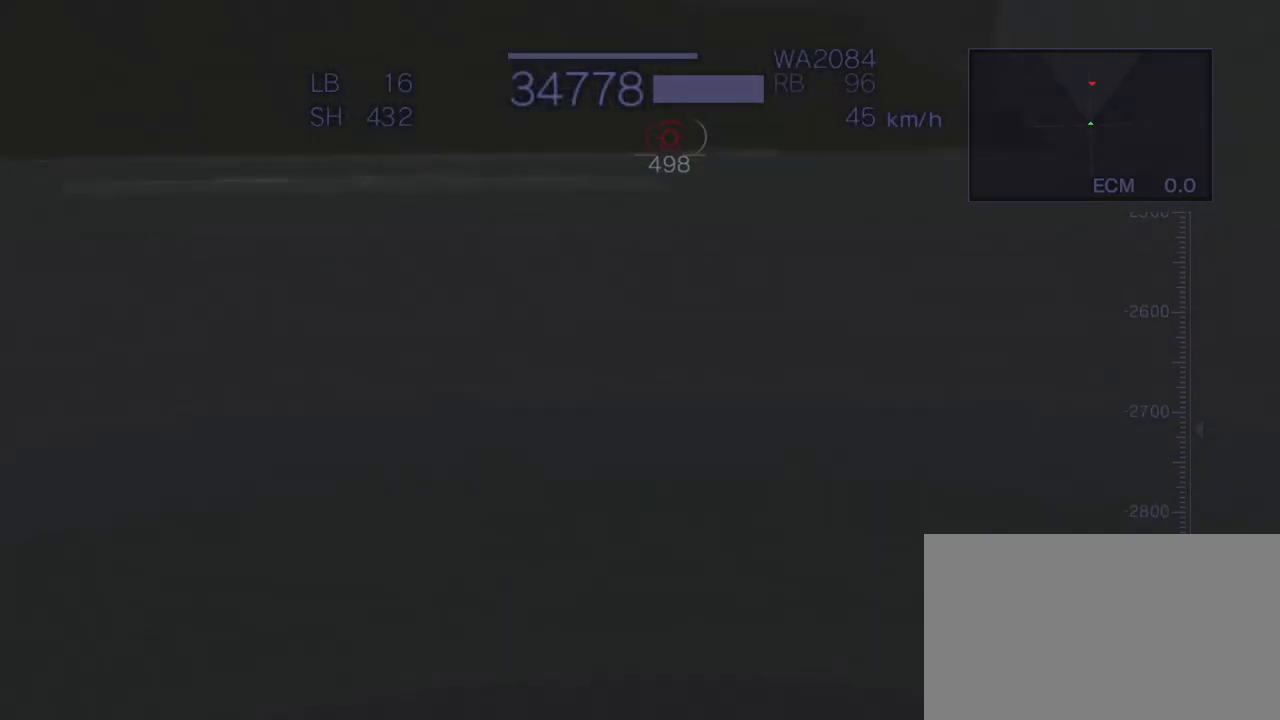
{"buttons": ["CROSS", "R2"], "left_stick": "center", "events": [[150, "R2", "down"]]}
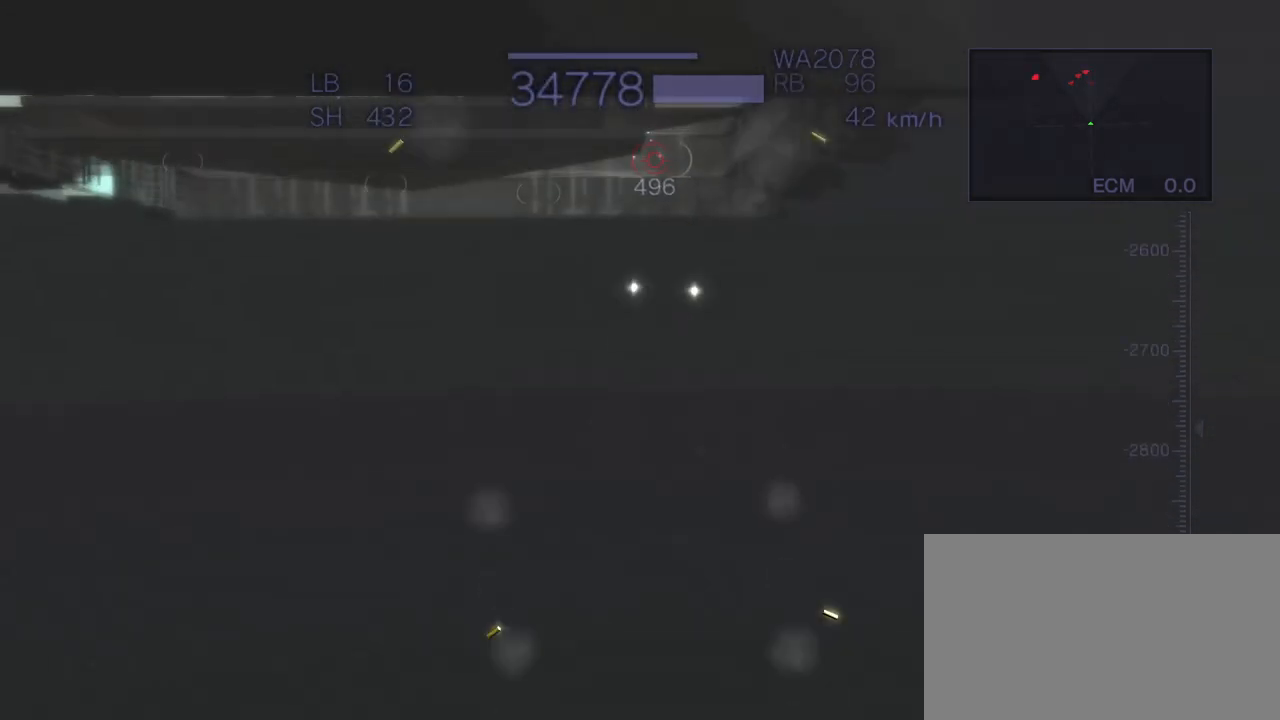
{"buttons": ["CROSS"], "left_stick": "center", "events": [[133, "CIRCLE", "down"], [250, "CIRCLE", "up"], [300, "R2", "up"]]}
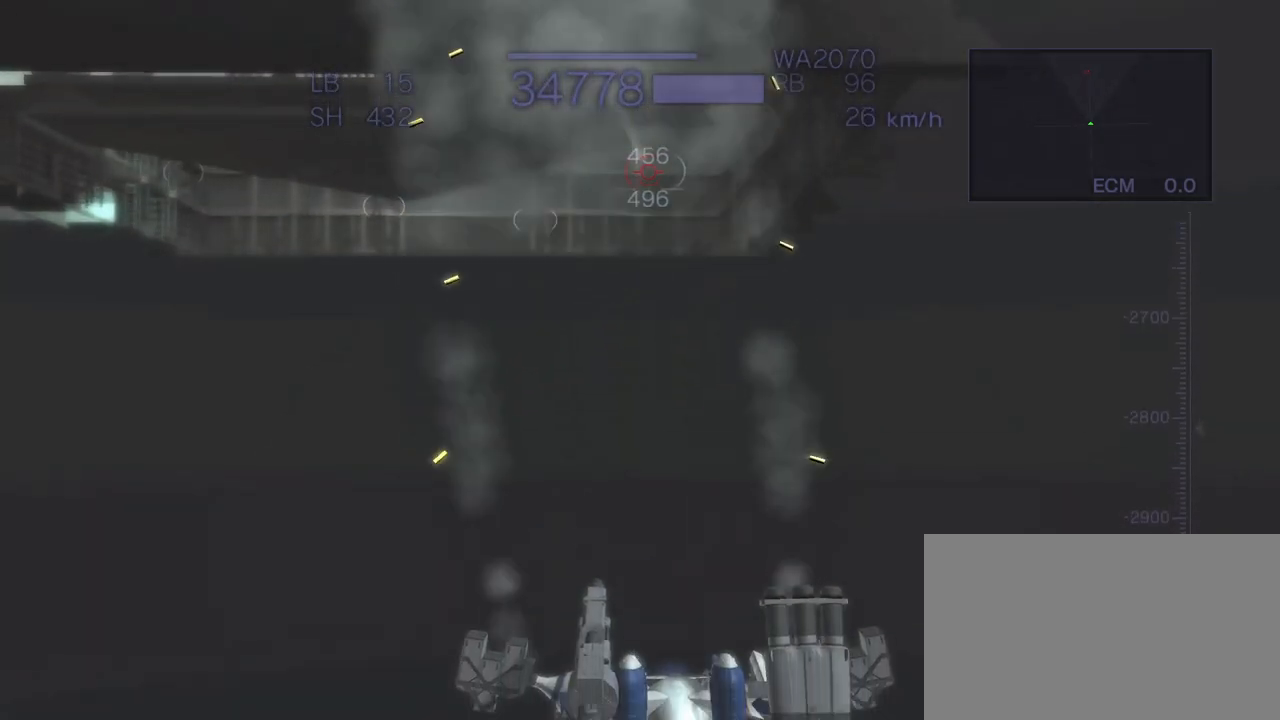
{"buttons": ["CROSS"], "left_stick": "up", "events": [[33, "left_stick", "up"], [317, "CIRCLE", "down"], [417, "CIRCLE", "up"]]}
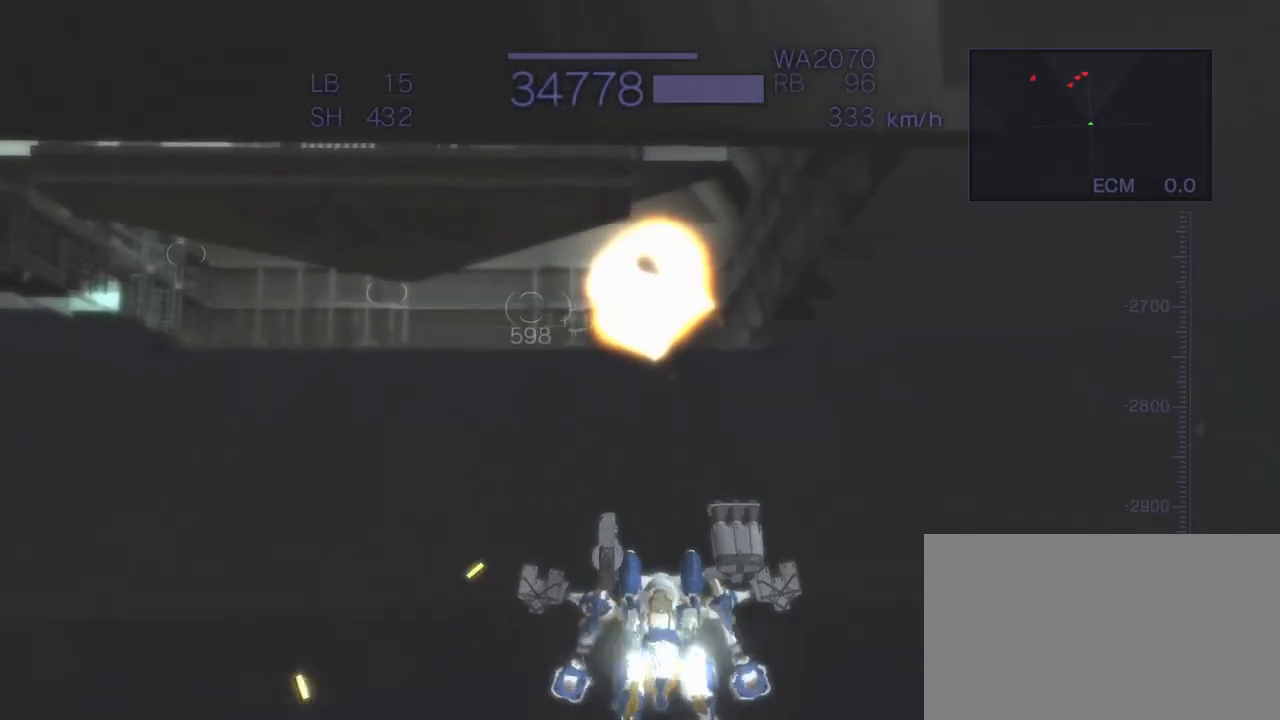
{"buttons": ["CROSS"], "left_stick": "left", "events": [[300, "left_stick", "center"], [383, "left_stick", "left"]]}
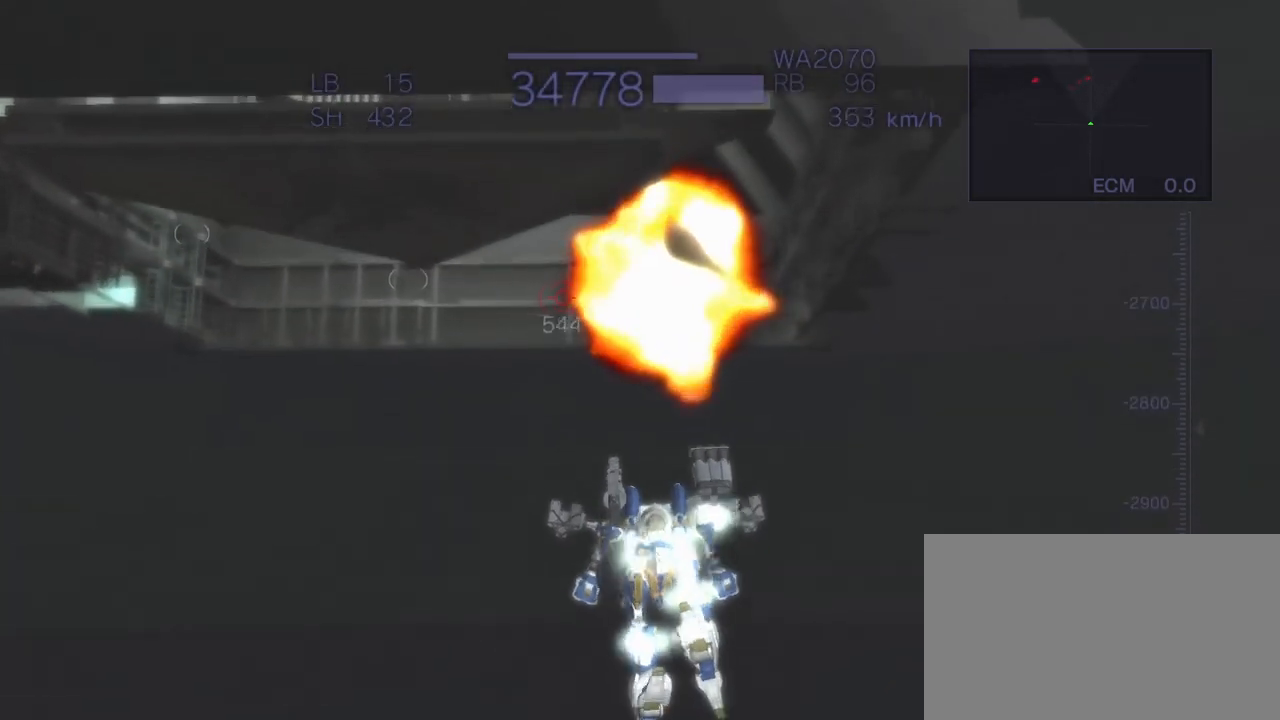
{"buttons": ["CROSS"], "left_stick": "up", "events": [[50, "left_stick", "up"]]}
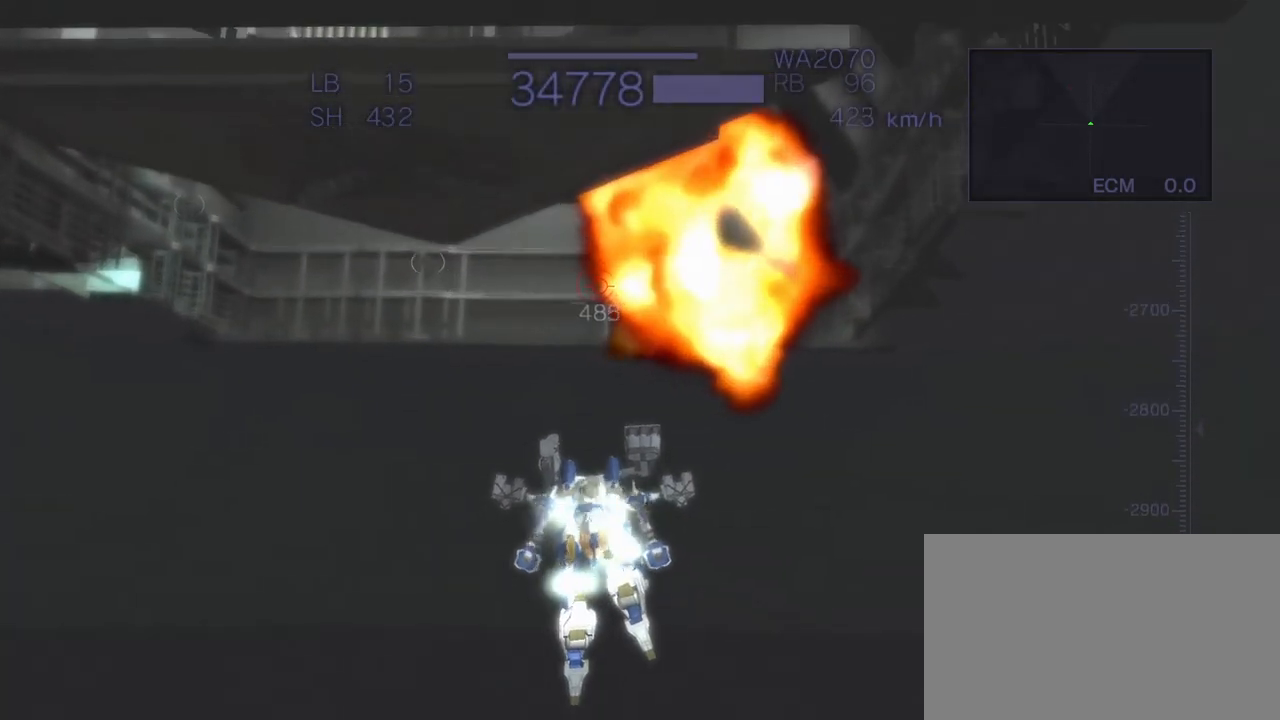
{"buttons": ["CROSS"], "left_stick": "left", "events": [[83, "CIRCLE", "down"], [183, "left_stick", "center"], [283, "CIRCLE", "up"], [367, "left_stick", "left"]]}
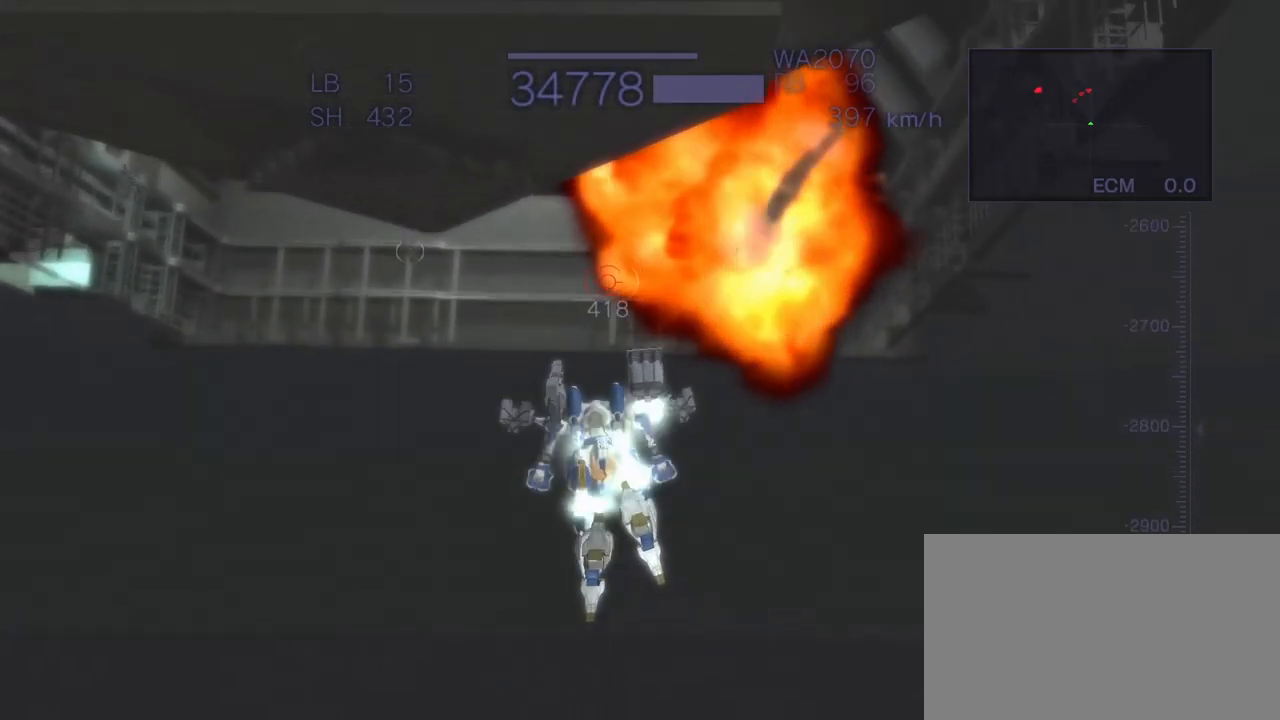
{"buttons": ["R2"], "left_stick": "center", "events": [[33, "CIRCLE", "down"], [217, "CIRCLE", "up"], [317, "CROSS", "up"], [350, "left_stick", "center"], [383, "R2", "down"]]}
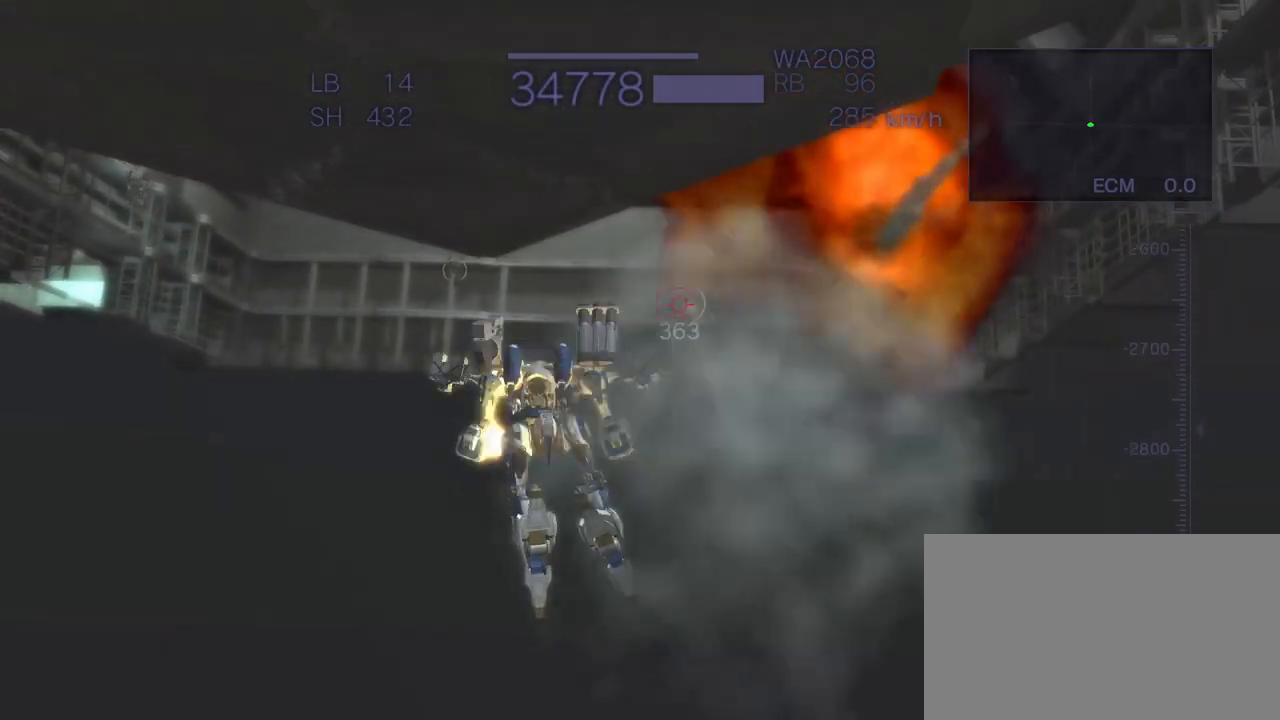
{"buttons": ["CROSS", "R2"], "left_stick": "down-left", "events": [[300, "CROSS", "down"], [333, "left_stick", "left"], [383, "left_stick", "down-left"]]}
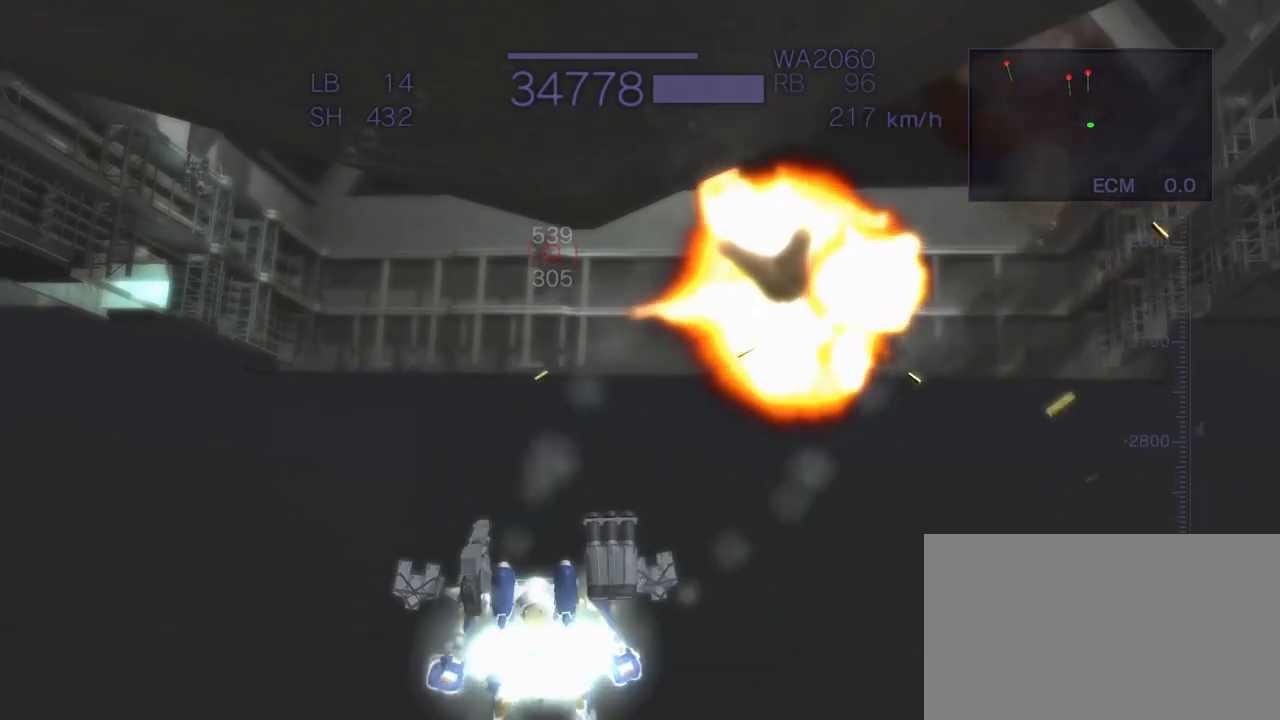
{"buttons": ["CROSS", "R2"], "left_stick": "center", "events": [[267, "left_stick", "center"]]}
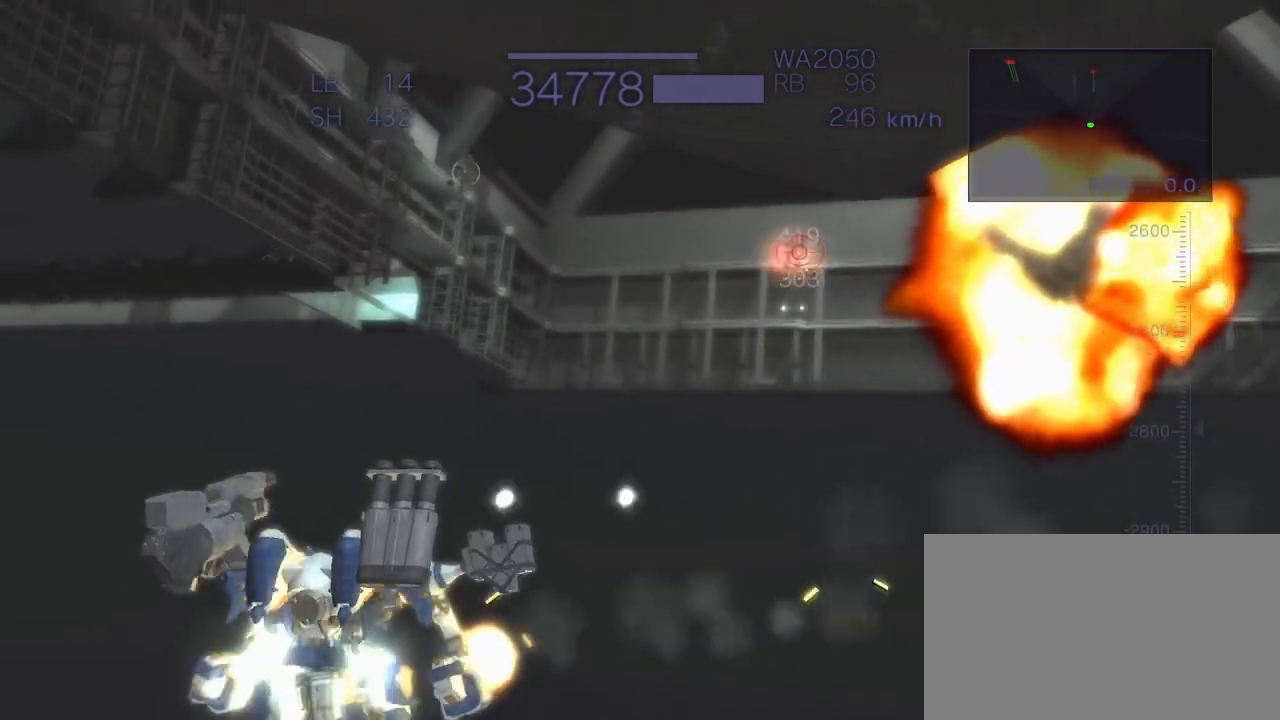
{"buttons": ["CROSS"], "left_stick": "left", "events": [[350, "R2", "up"], [400, "left_stick", "left"]]}
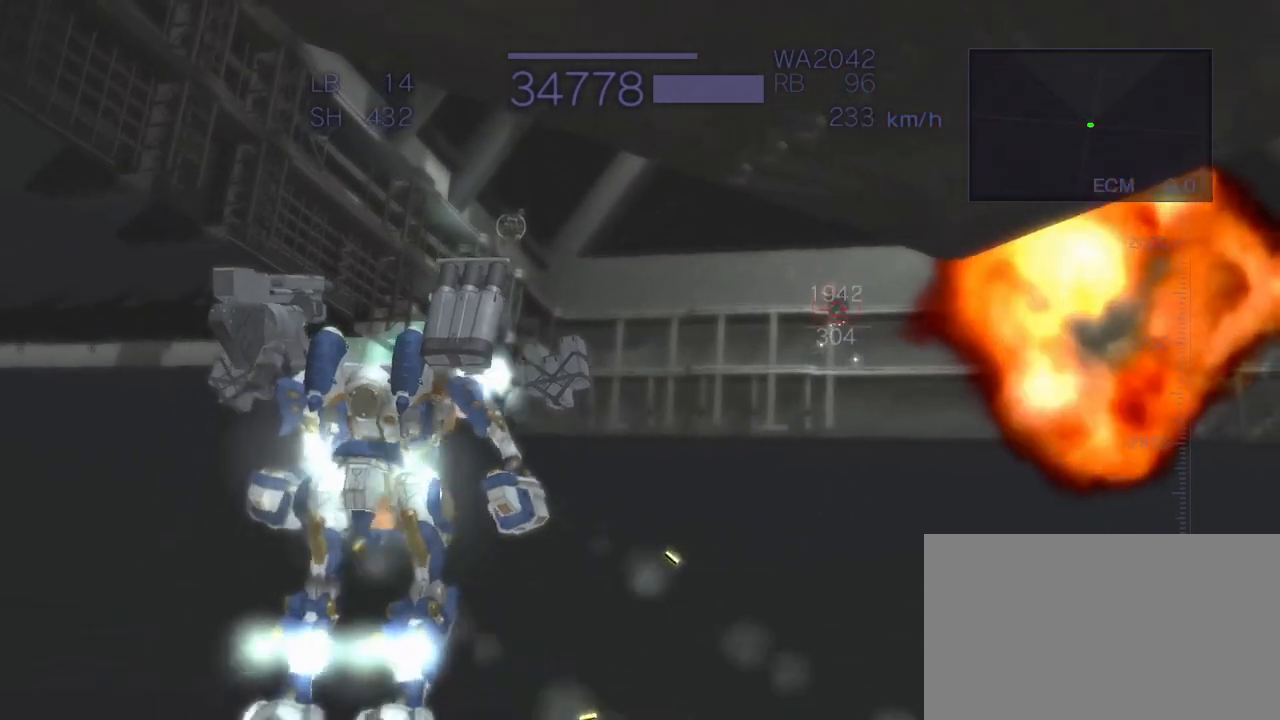
{"buttons": ["CROSS"], "left_stick": "center", "events": [[17, "R2", "down"], [300, "left_stick", "center"], [450, "R2", "up"]]}
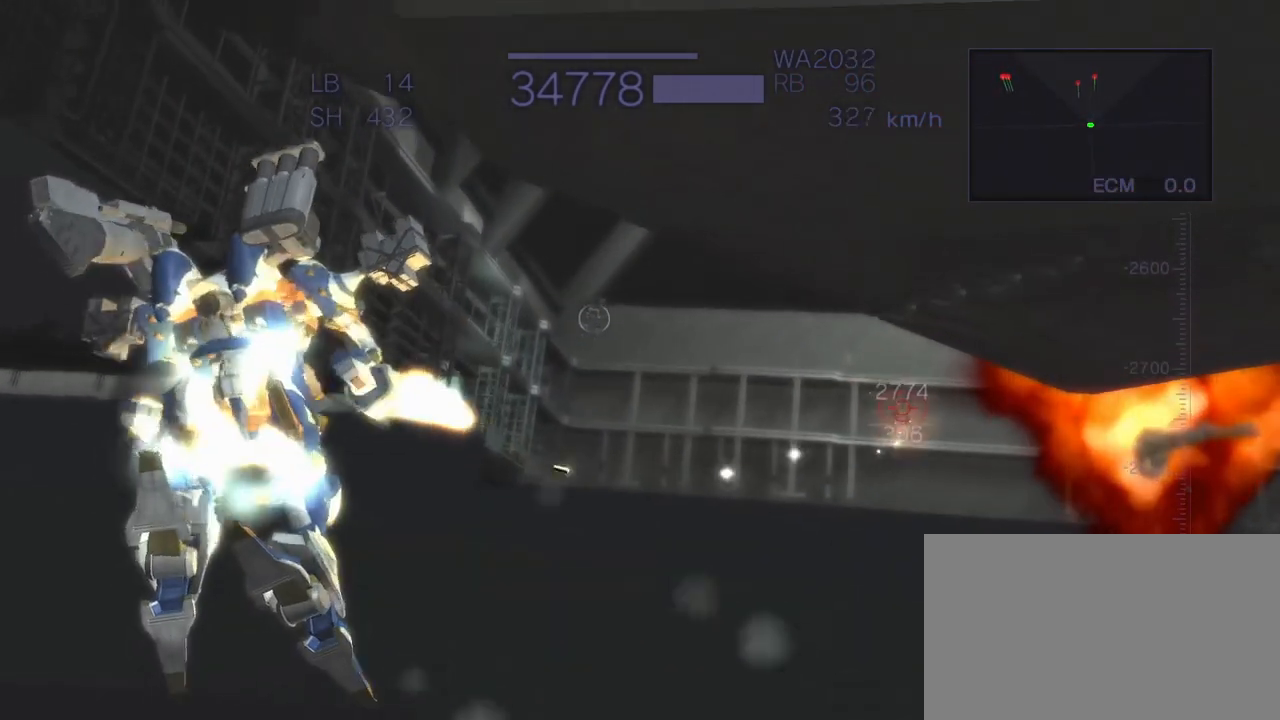
{"buttons": [], "left_stick": "center", "events": [[450, "CROSS", "up"]]}
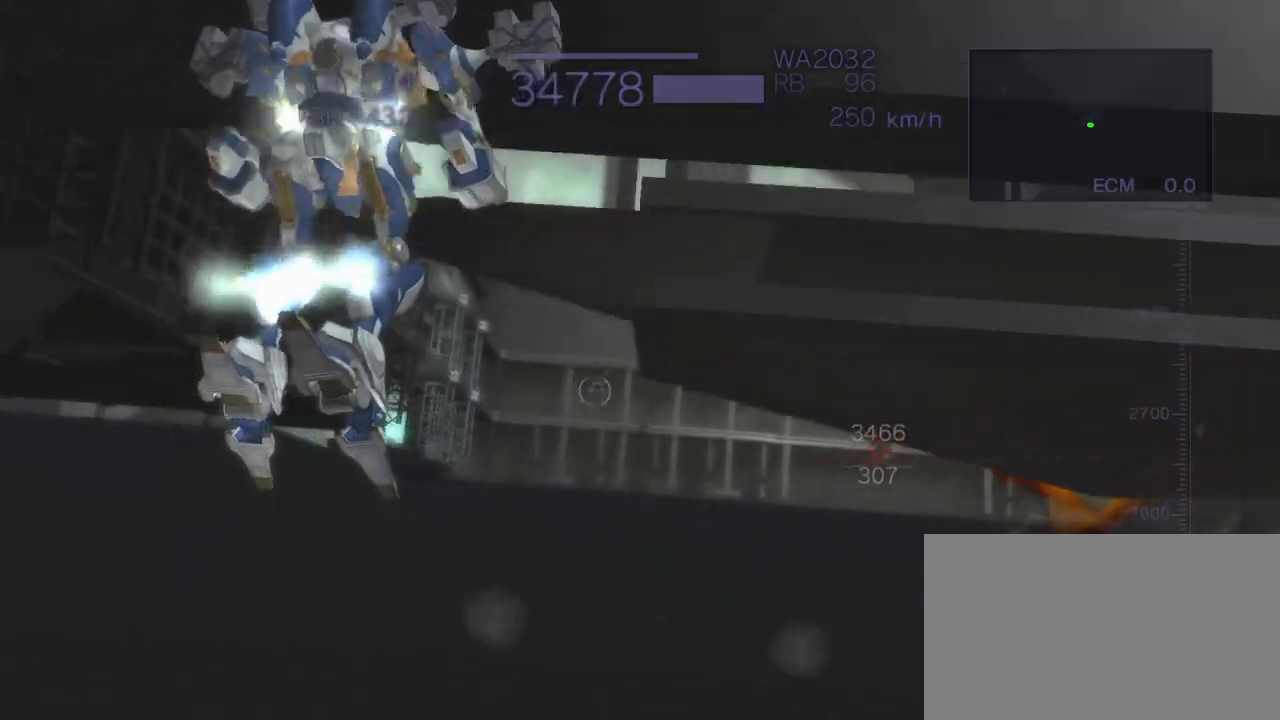
{"buttons": [], "left_stick": "center", "events": []}
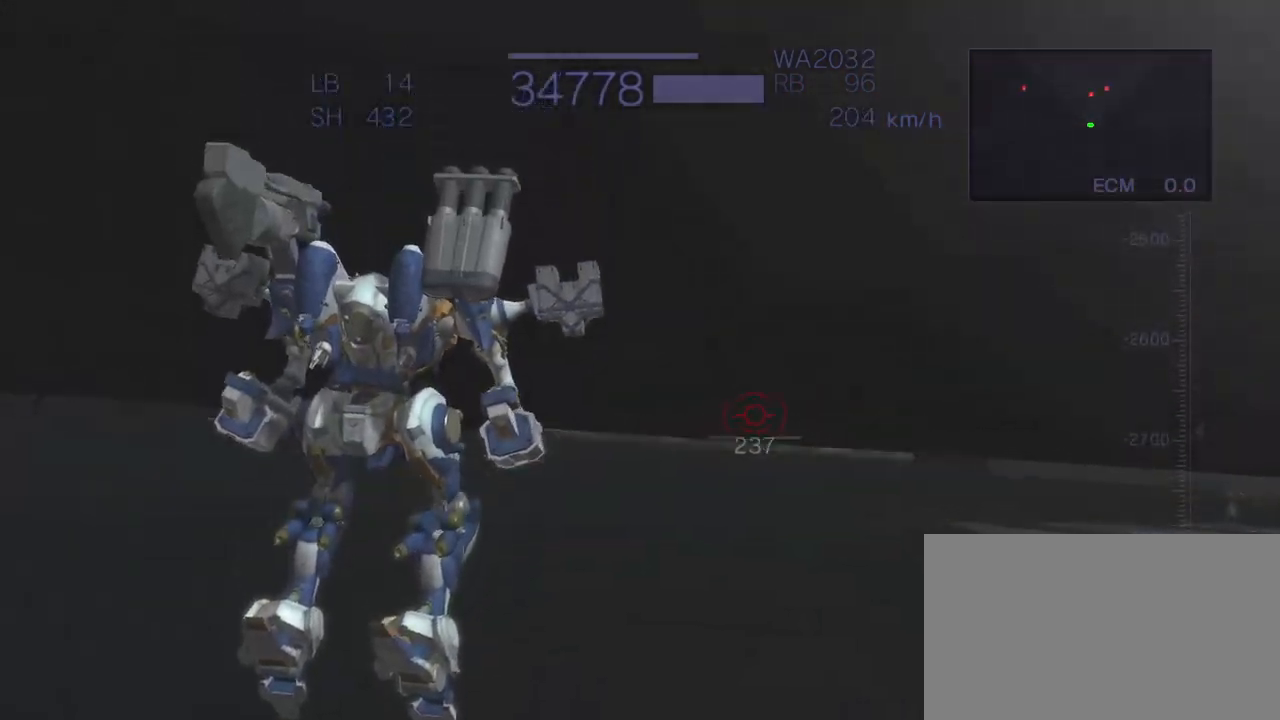
{"buttons": ["R2"], "left_stick": "right", "events": [[33, "R2", "down"], [417, "left_stick", "right"]]}
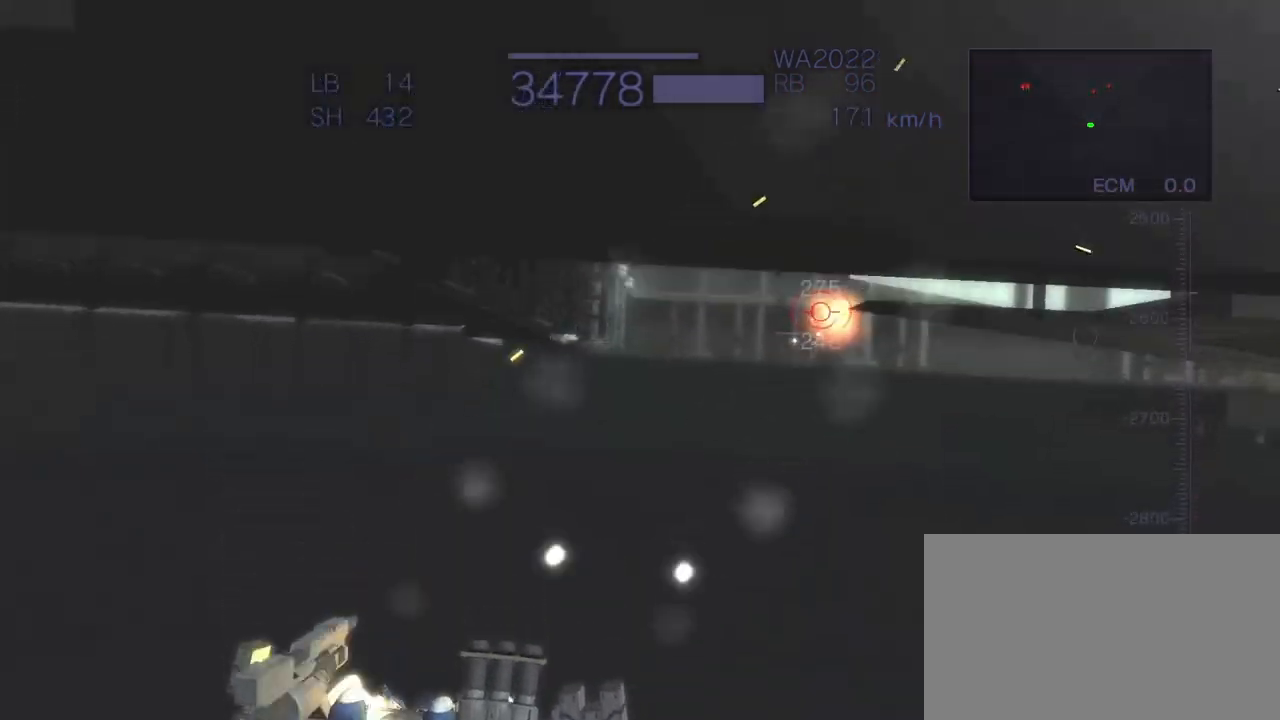
{"buttons": ["CROSS"], "left_stick": "center", "events": [[17, "CIRCLE", "down"], [183, "CIRCLE", "up"], [267, "CROSS", "down"], [267, "R2", "up"], [383, "left_stick", "center"]]}
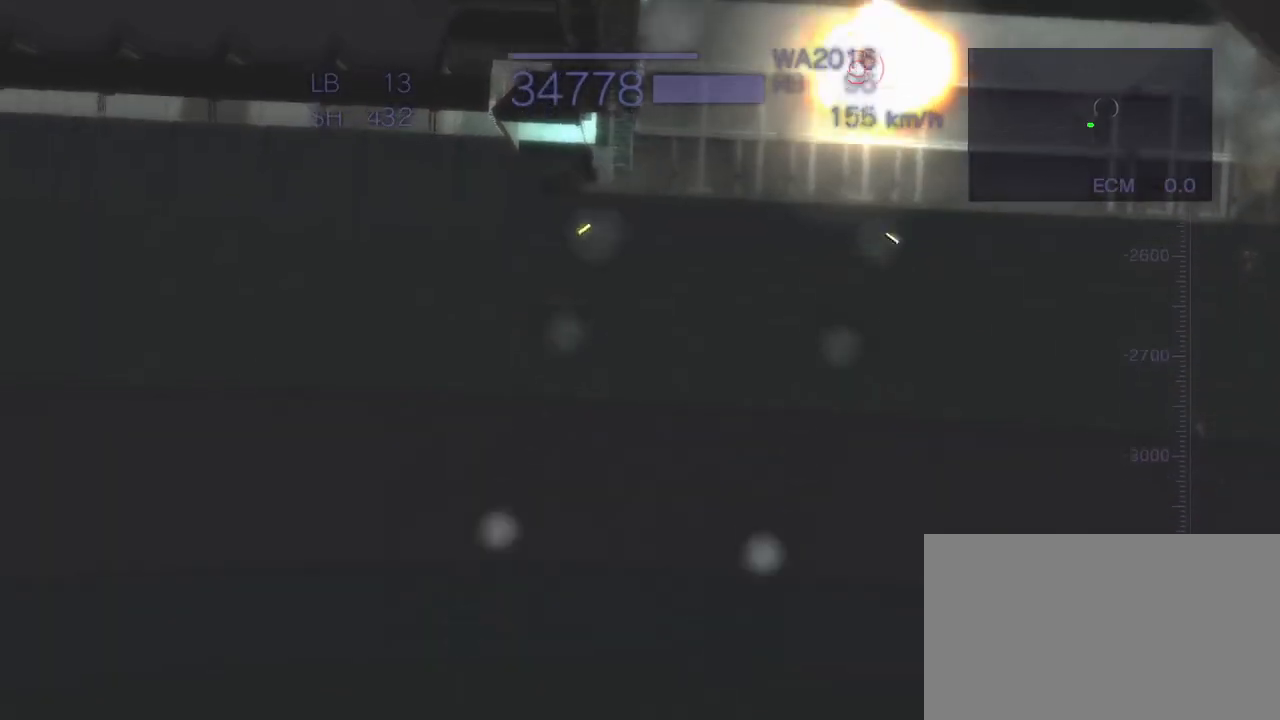
{"buttons": ["CROSS"], "left_stick": "right", "events": [[17, "left_stick", "right"]]}
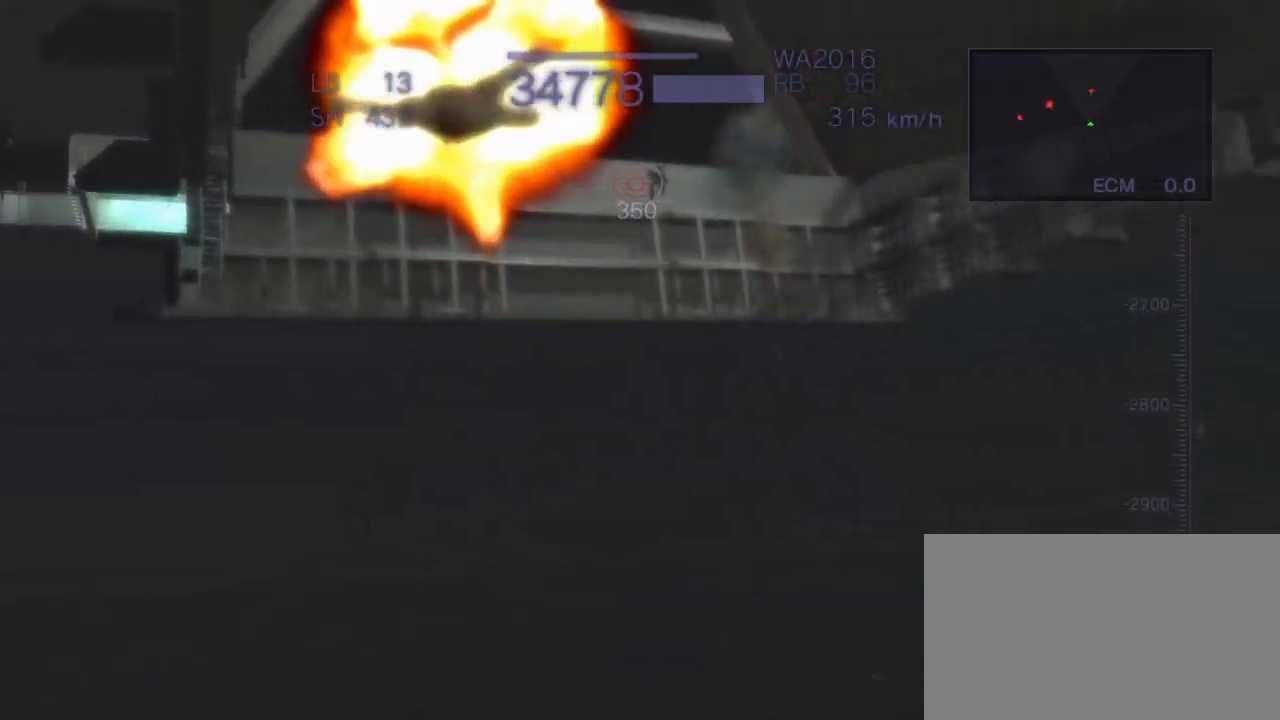
{"buttons": ["CROSS", "R2"], "left_stick": "center", "events": [[133, "left_stick", "center"], [333, "R2", "down"]]}
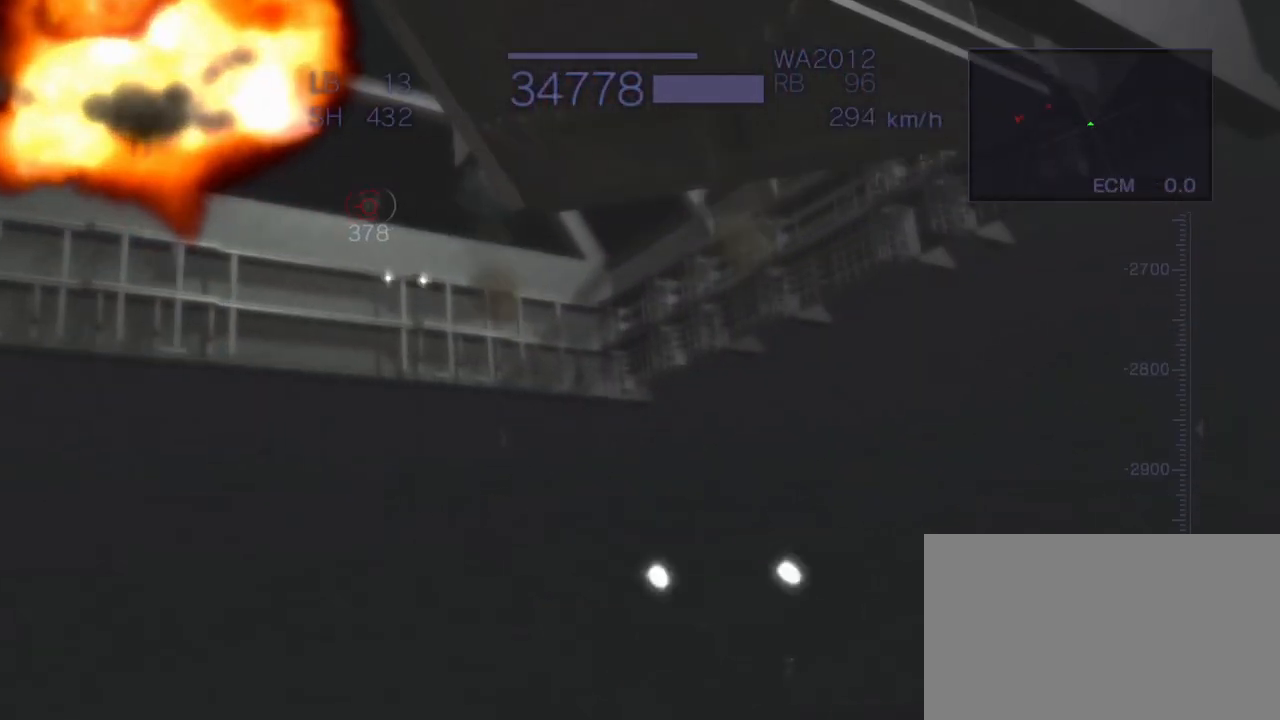
{"buttons": ["CROSS", "R2"], "left_stick": "left", "events": [[183, "left_stick", "left"]]}
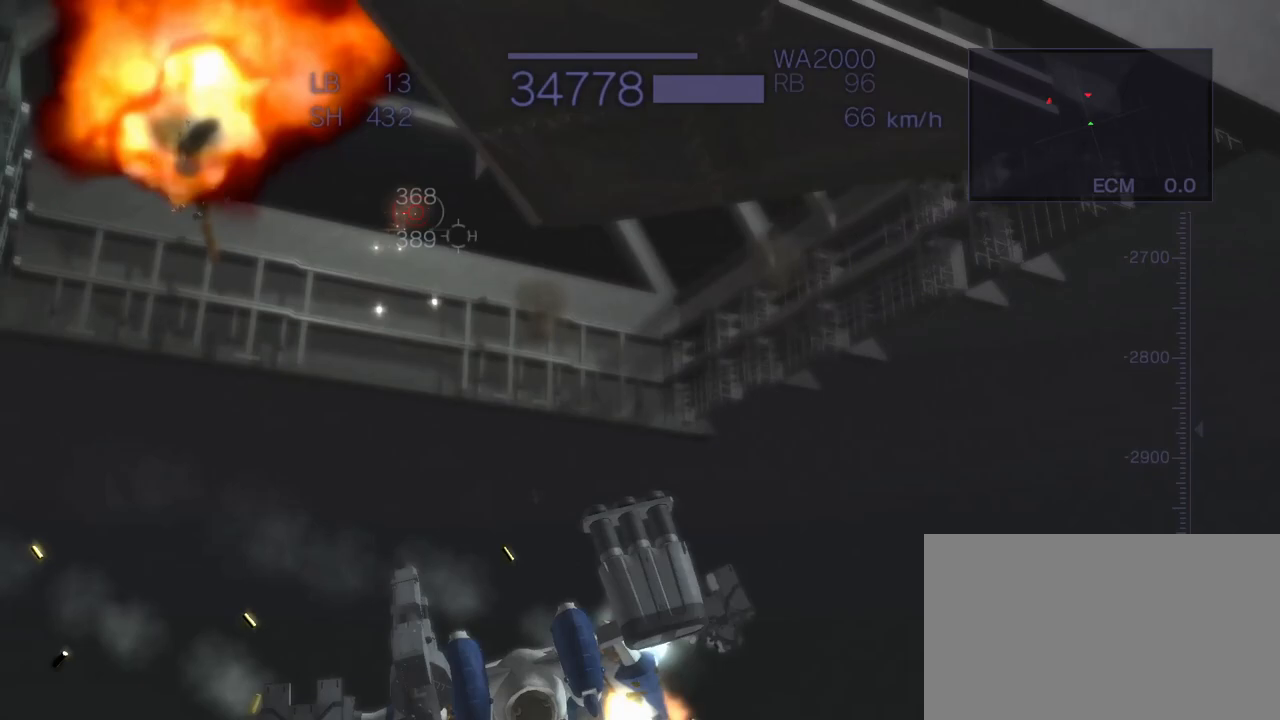
{"buttons": ["R2"], "left_stick": "center", "events": [[417, "CROSS", "up"], [483, "left_stick", "center"]]}
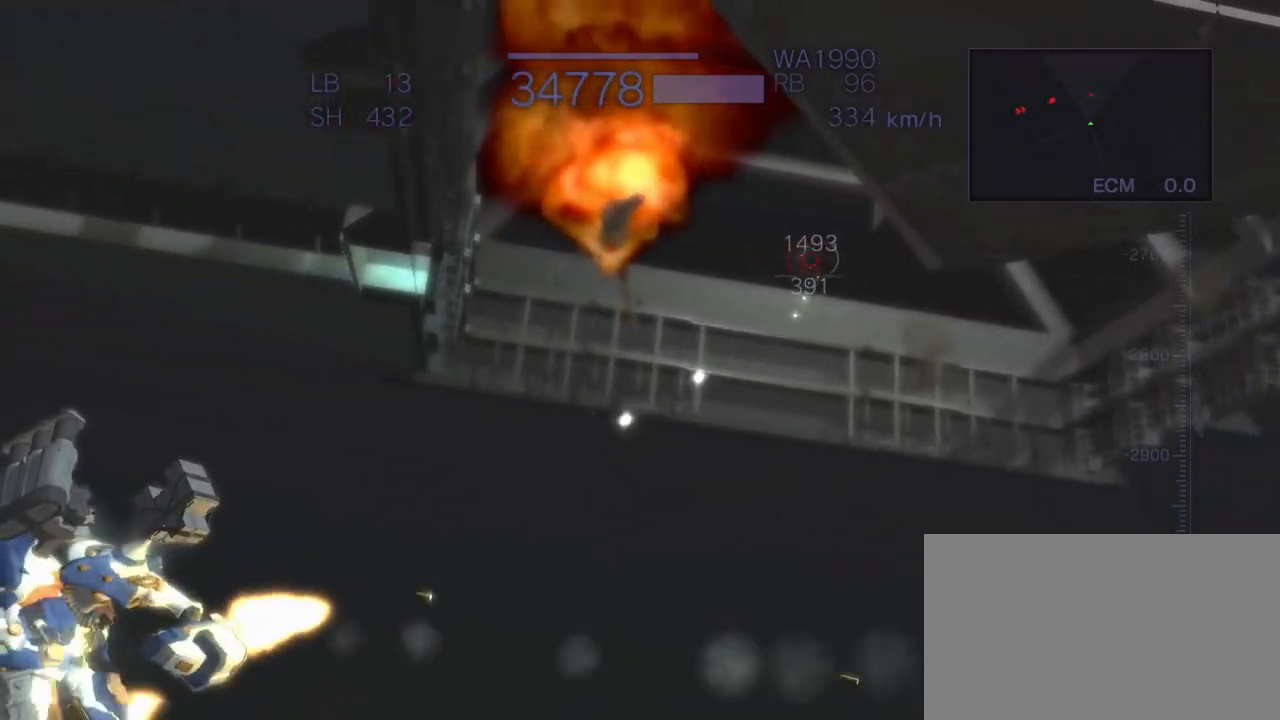
{"buttons": ["CROSS", "R2"], "left_stick": "center", "events": [[100, "CROSS", "down"]]}
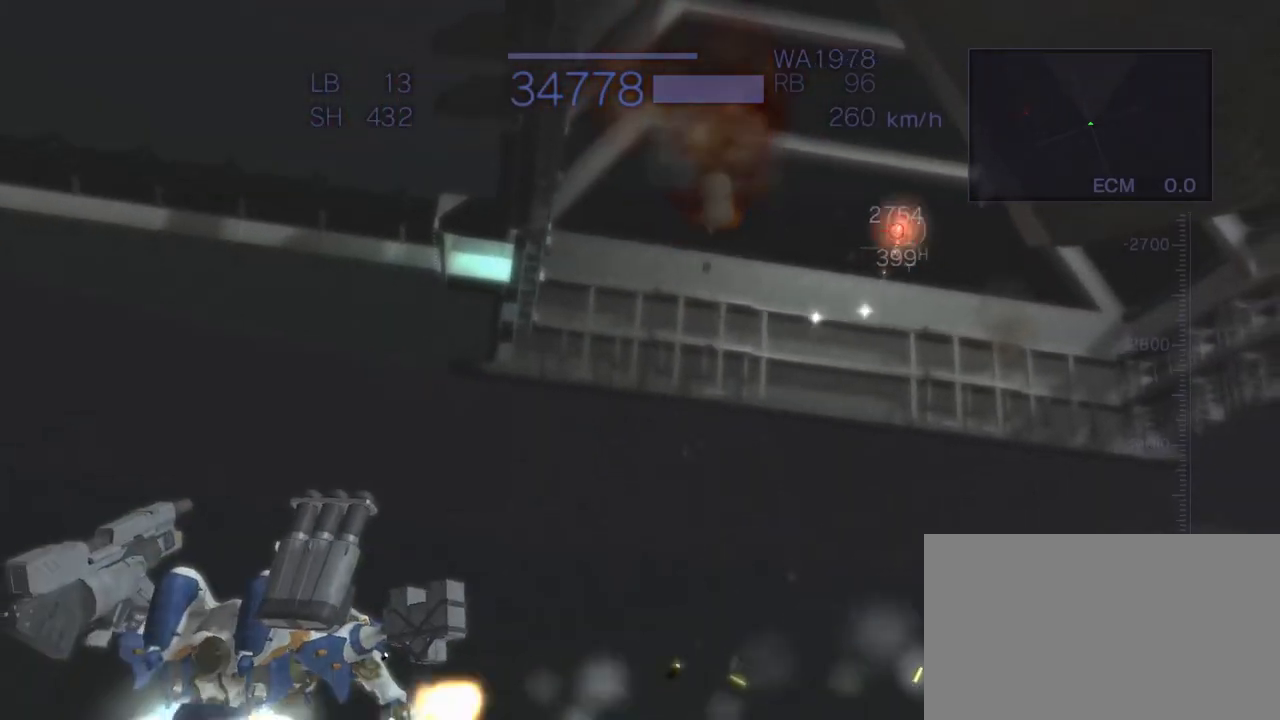
{"buttons": ["CROSS", "R2"], "left_stick": "left", "events": [[117, "CROSS", "up"], [233, "CROSS", "down"], [250, "left_stick", "left"], [383, "CROSS", "up"], [500, "CROSS", "down"]]}
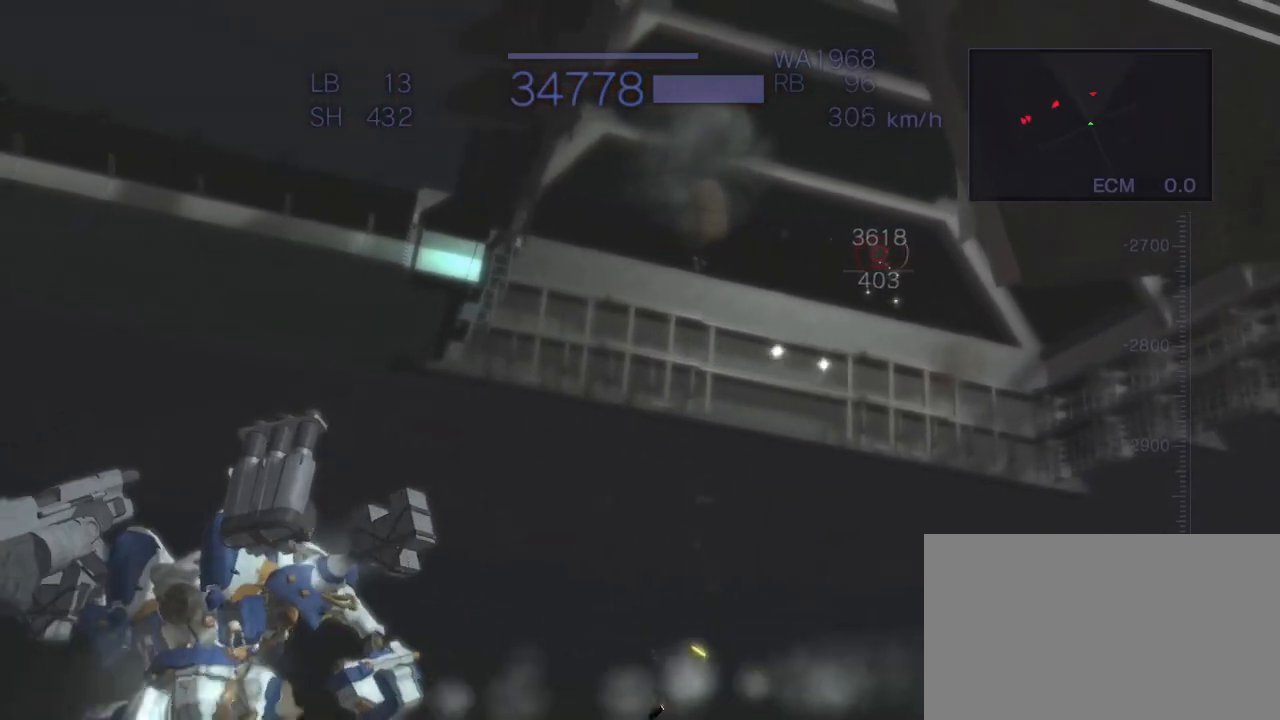
{"buttons": ["CROSS", "R2"], "left_stick": "center", "events": [[133, "CROSS", "up"], [233, "CROSS", "down"], [233, "left_stick", "center"]]}
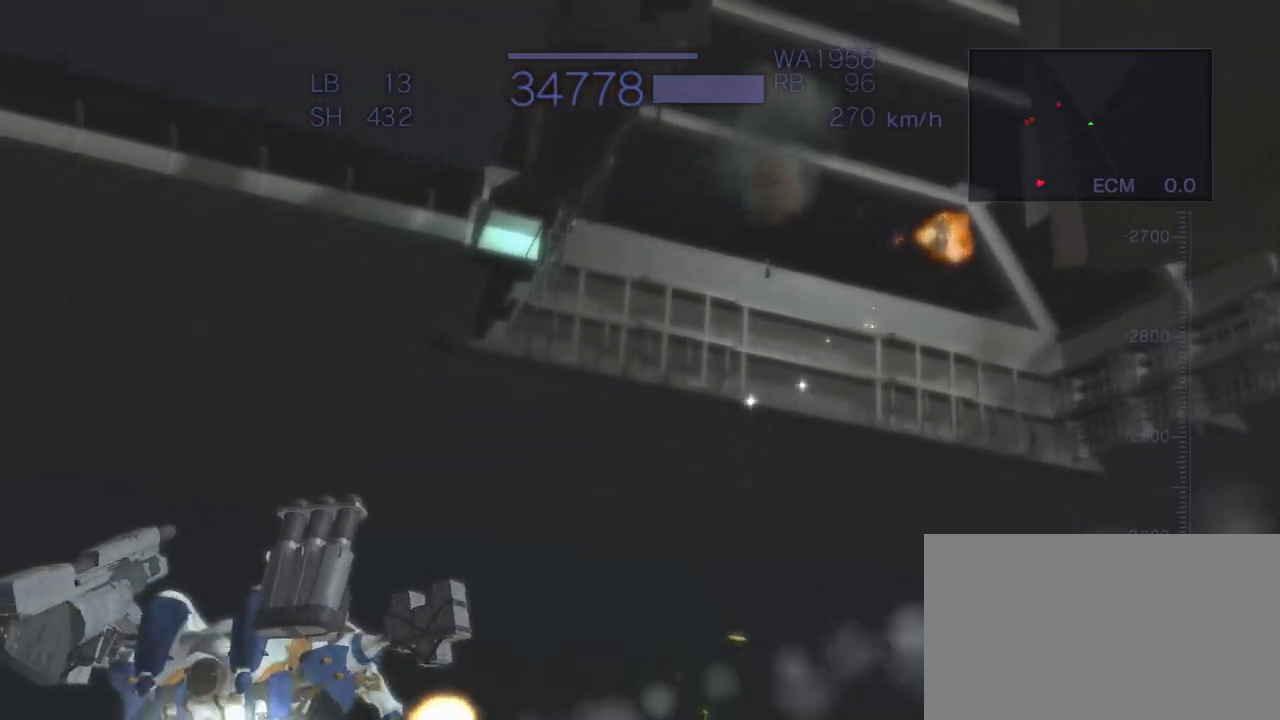
{"buttons": ["CROSS", "R2"], "left_stick": "left", "events": [[200, "CROSS", "up"], [250, "left_stick", "left"], [367, "CROSS", "down"]]}